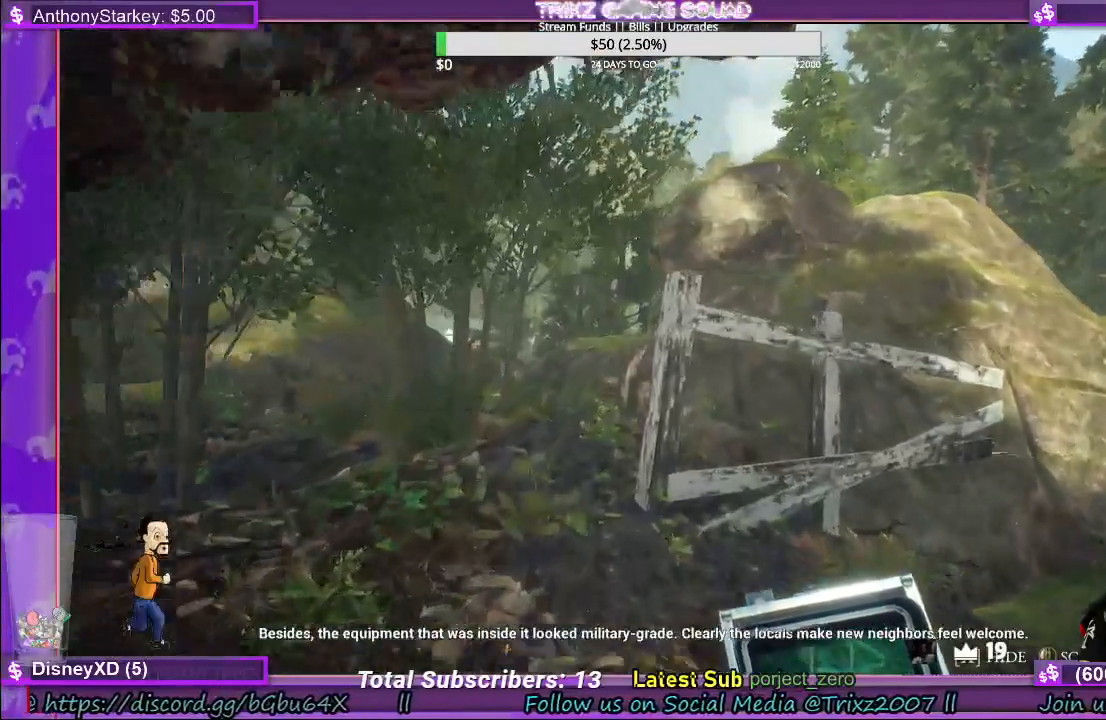
Gameplay with keyboard and mouse; each line is a JSON object with the keys and mouse buttons held at the frame after it. "events" lists presses ("down") and releases ("up") of "a", "ctrl", "d", "e", "f", "q", "r", "s", "shift", "space", "tab", "w", "mouse_left", "mouse_wheel", "mouse_right" and "mouse_mb4" between this image and that frame as [ms after this image, input, new state], when the widget could be followed in between. "mouse_left", "mouse_wheel", "mouse_right", "mouse_mb4" = the "left", "wheel", "right", "mb4" buttons of the "mouse" list. No other keys are recorded. "wheel" means that the mouse wheel is clicked or scrolled. Mouse movement is not recorded.
{"keys": ["shift", "w"], "mouse": [], "events": [[250, "d", "up"]]}
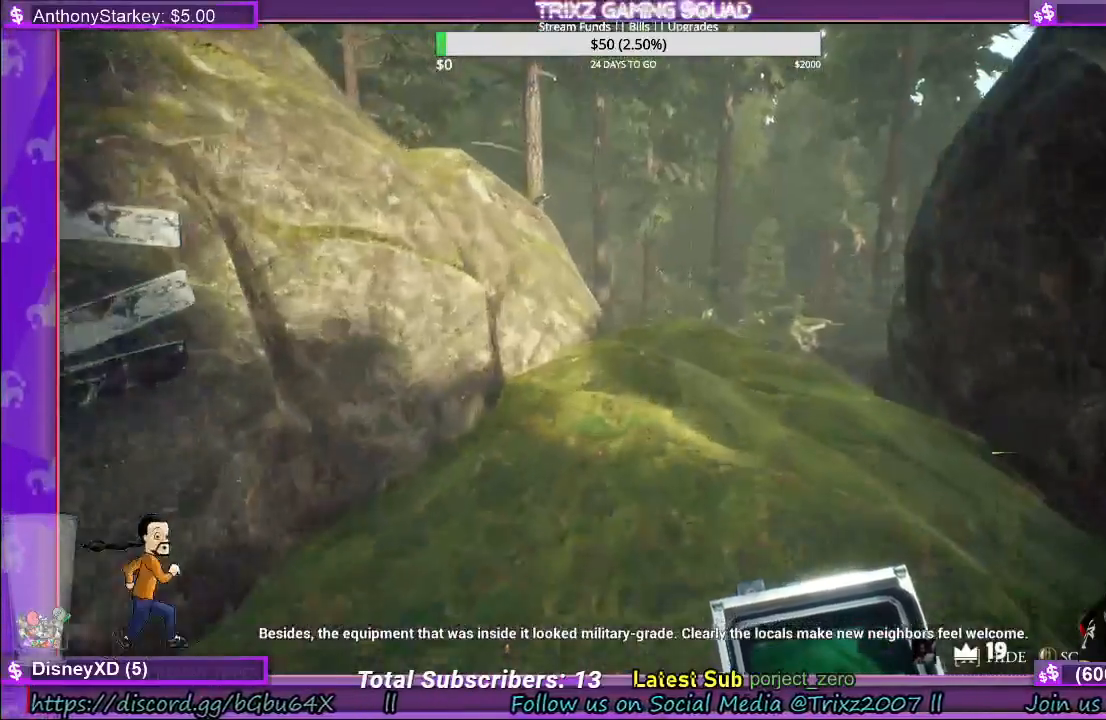
{"keys": ["shift", "w"], "mouse": [], "events": []}
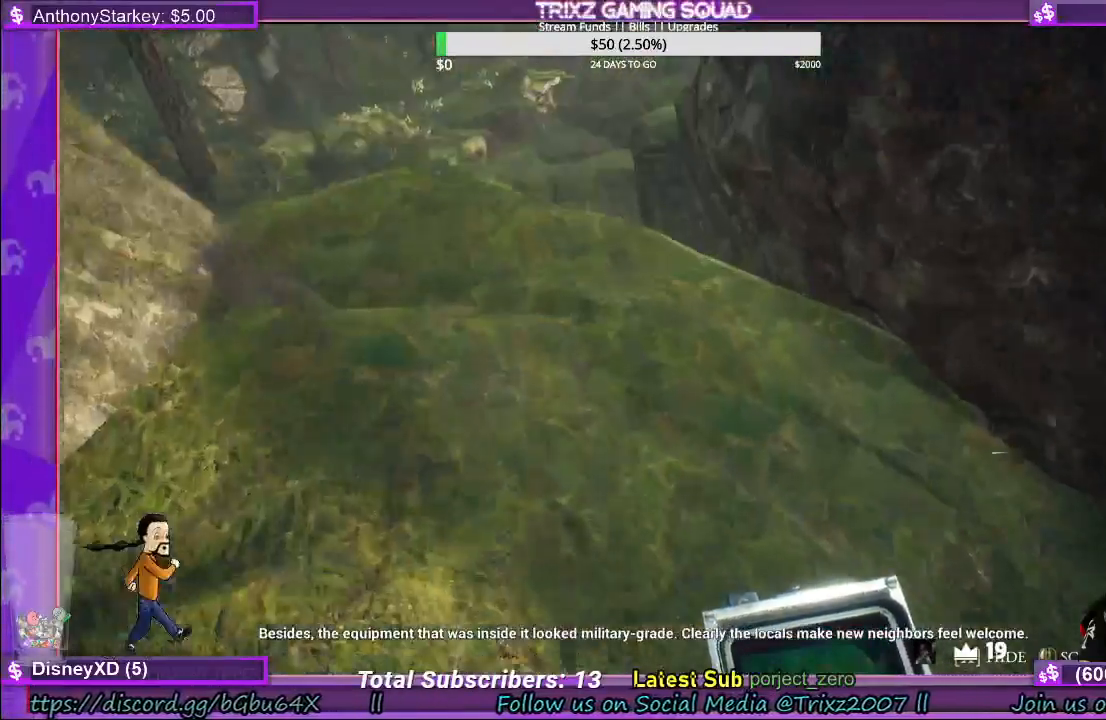
{"keys": ["shift", "w"], "mouse": [], "events": []}
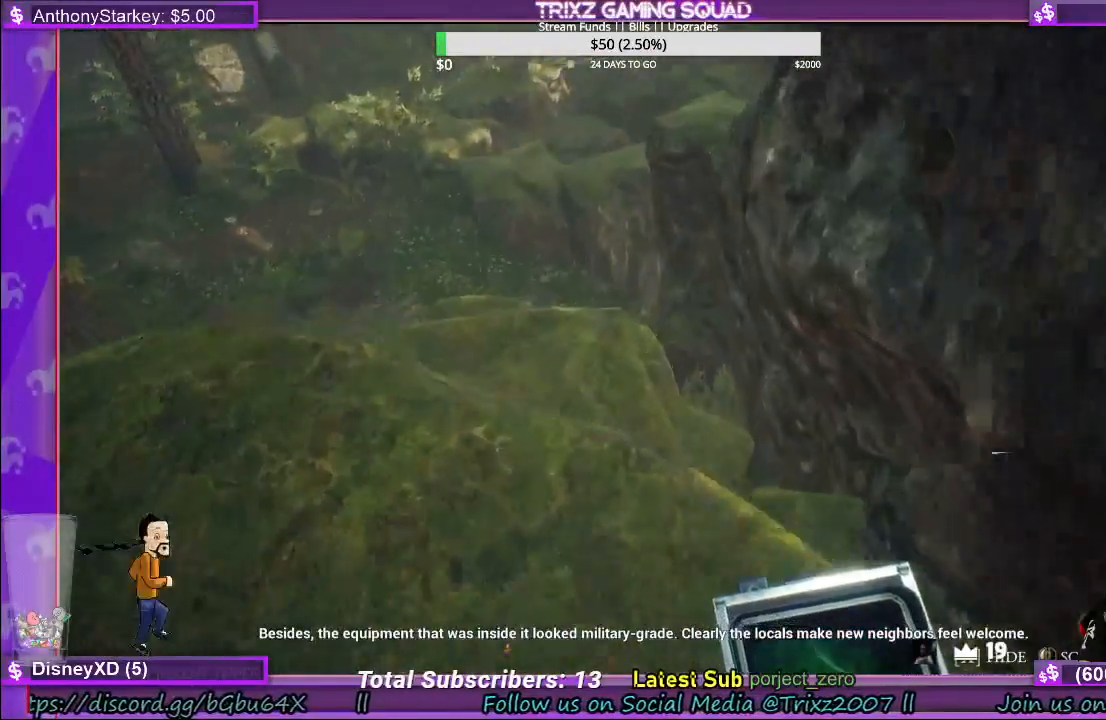
{"keys": ["w"], "mouse": [], "events": [[33, "shift", "up"], [67, "w", "up"], [200, "w", "down"]]}
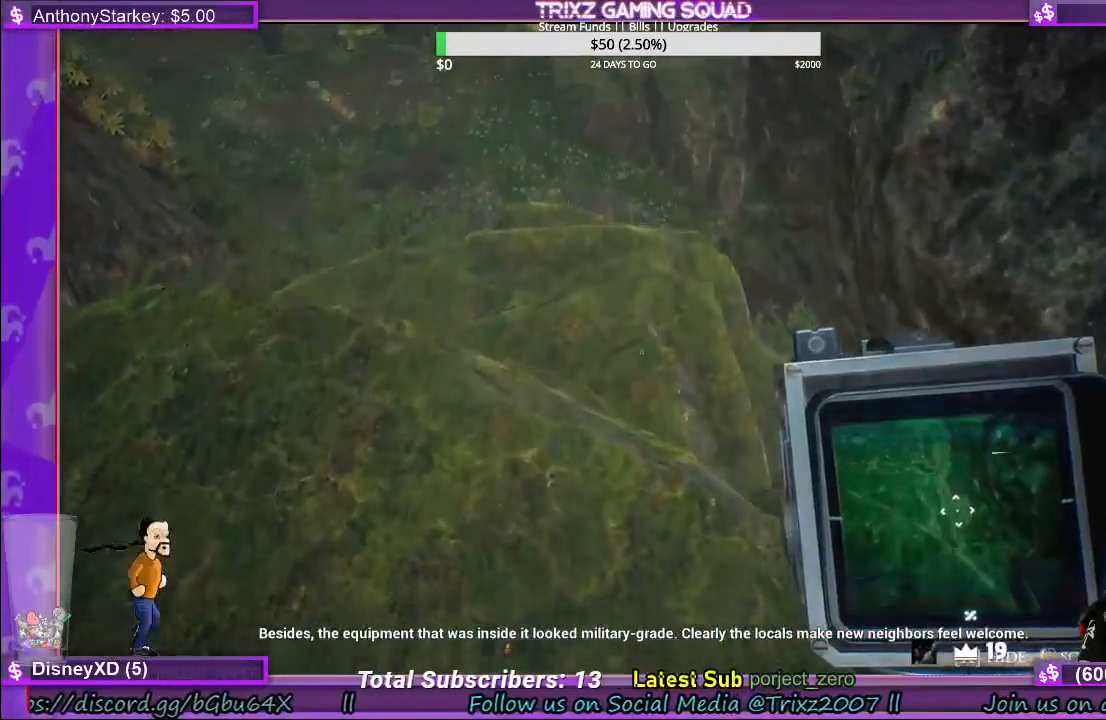
{"keys": ["w"], "mouse": [], "events": []}
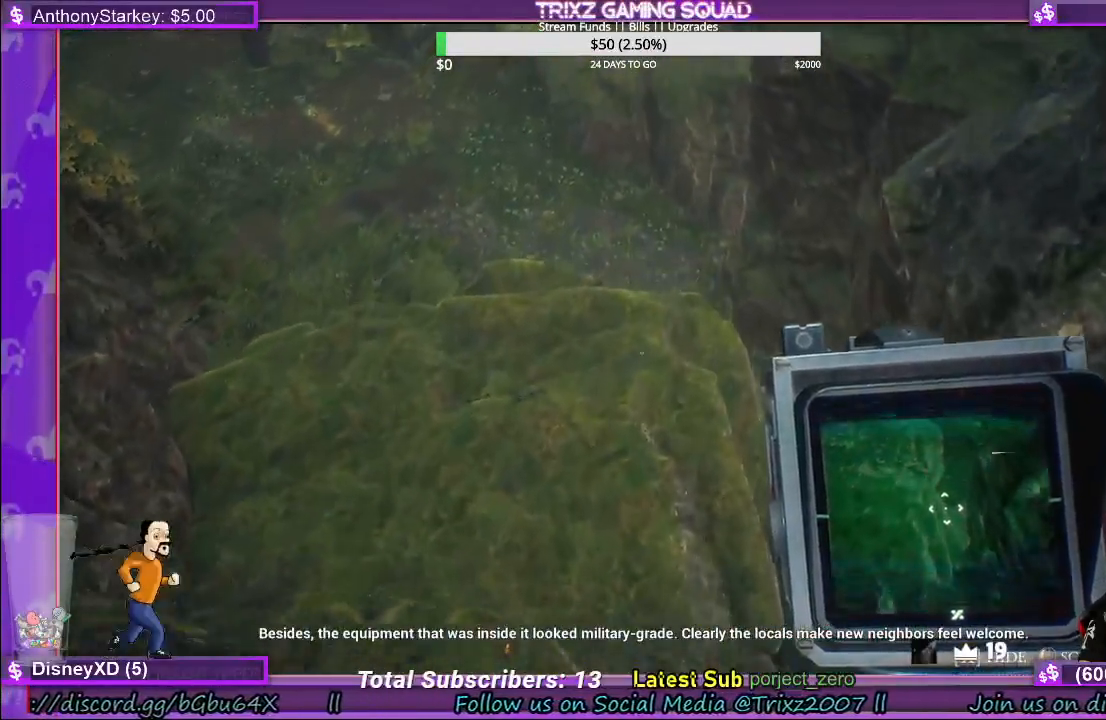
{"keys": ["w"], "mouse": [], "events": []}
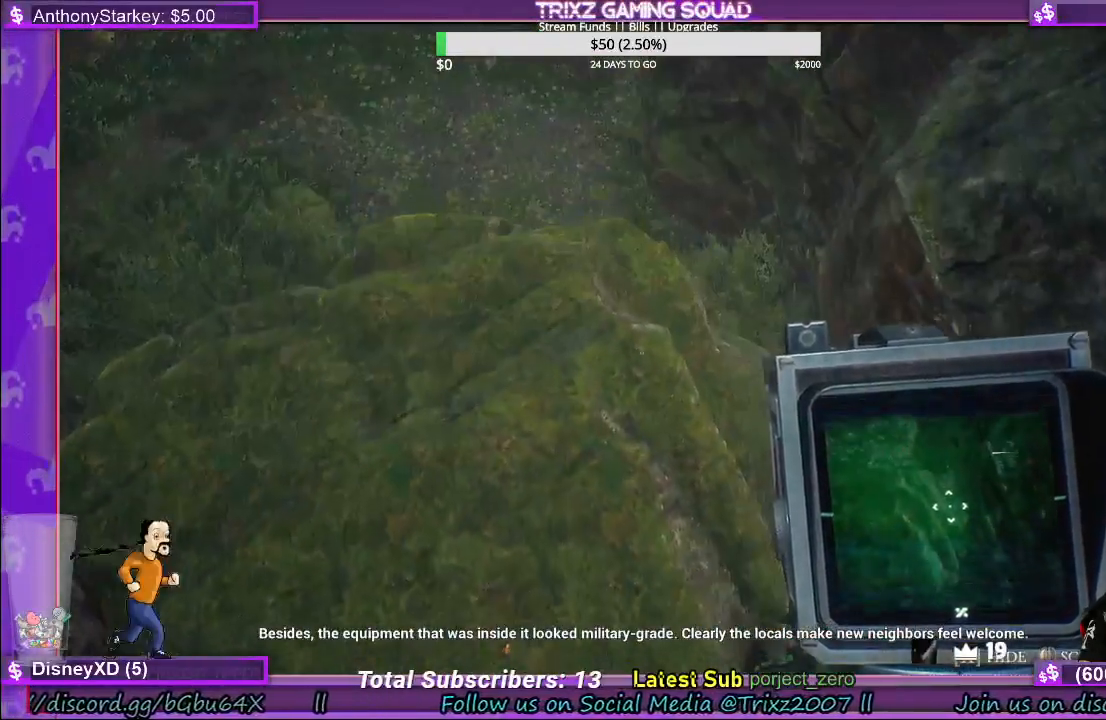
{"keys": [], "mouse": [], "events": [[333, "w", "up"]]}
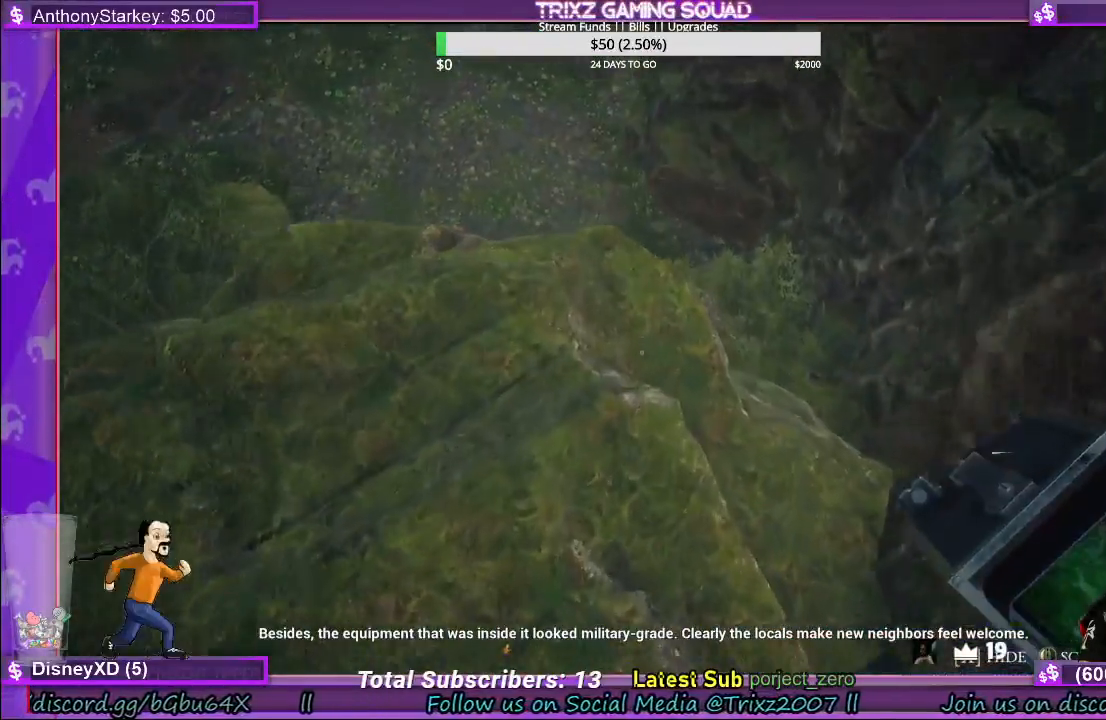
{"keys": ["w"], "mouse": [], "events": [[133, "s", "down"], [250, "s", "up"], [383, "w", "down"]]}
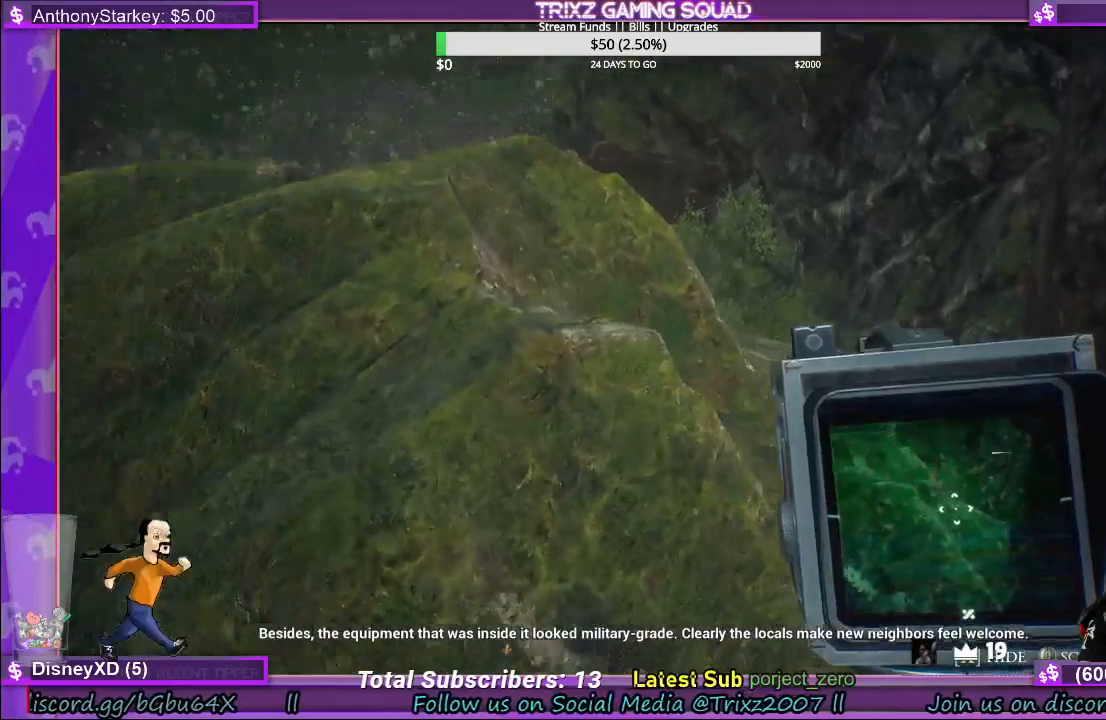
{"keys": ["w"], "mouse": [], "events": []}
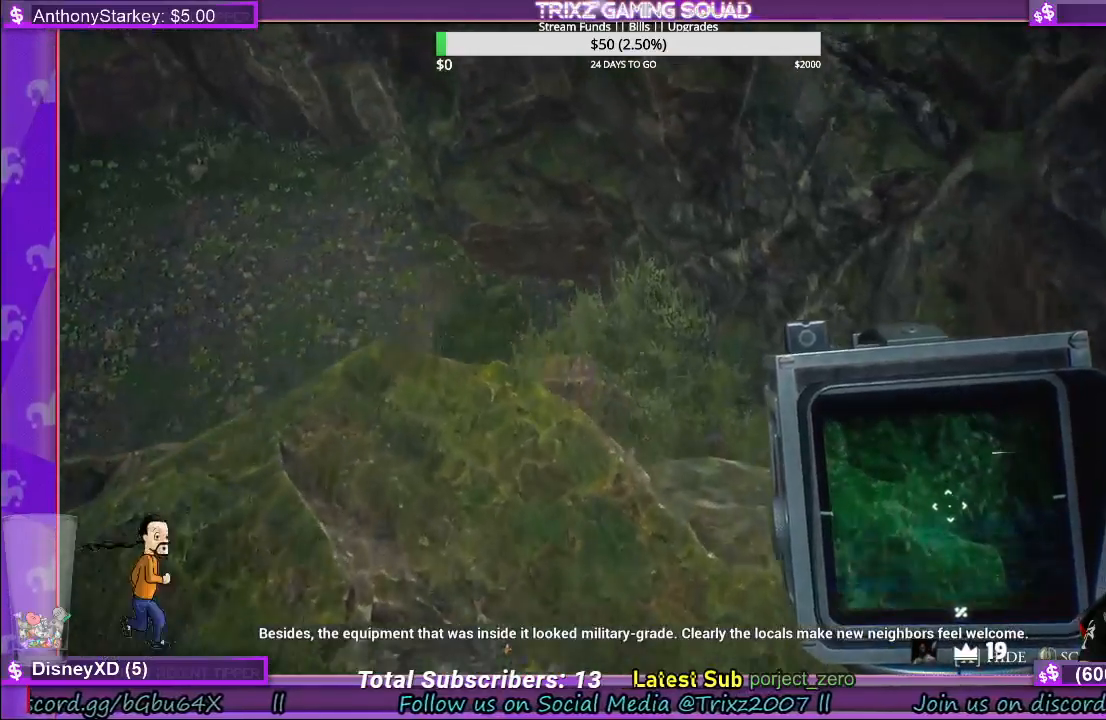
{"keys": [], "mouse": [], "events": [[133, "w", "up"]]}
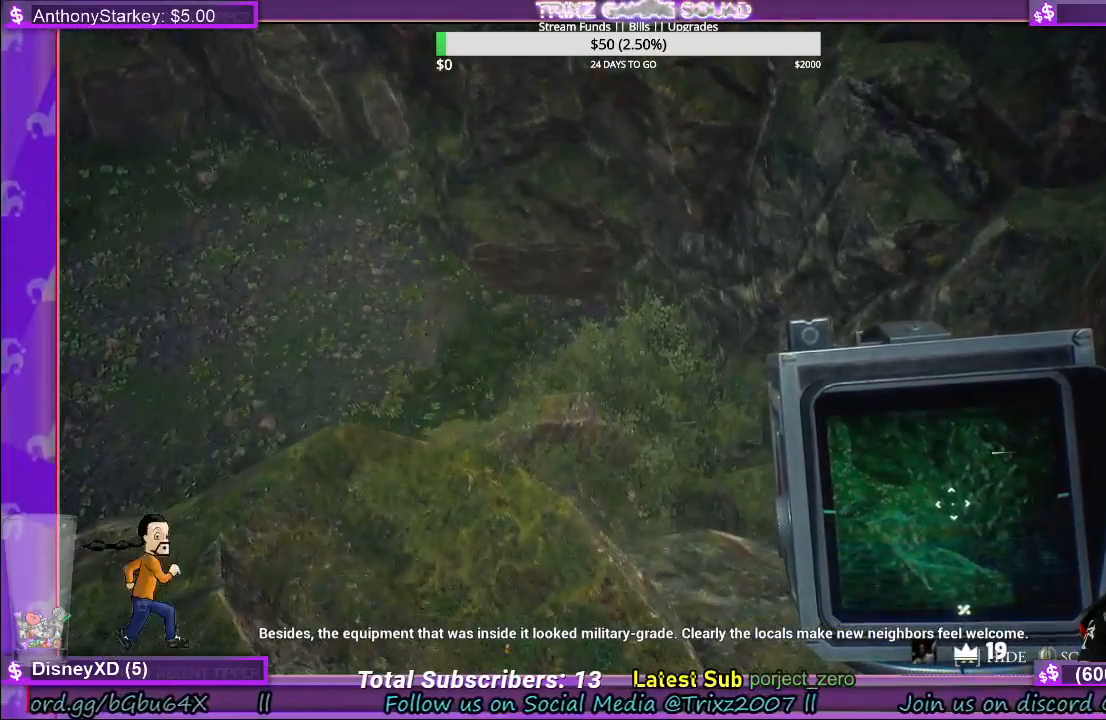
{"keys": ["d", "w"], "mouse": [], "events": [[217, "w", "down"], [367, "d", "down"]]}
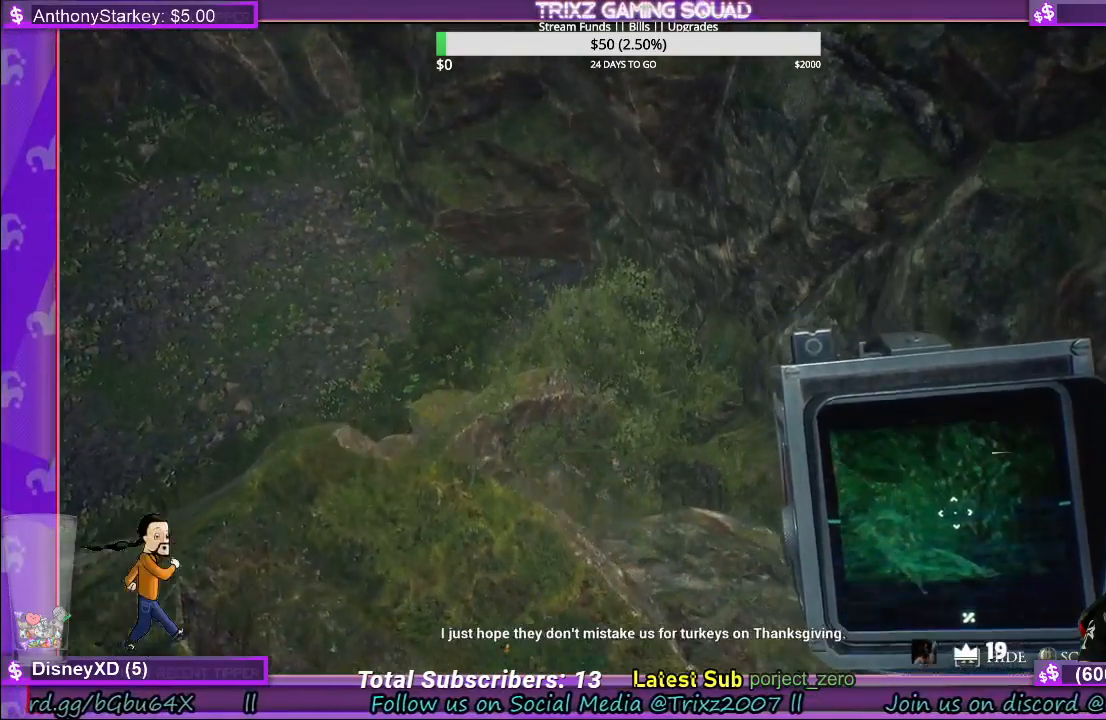
{"keys": ["d"], "mouse": [], "events": [[233, "w", "up"]]}
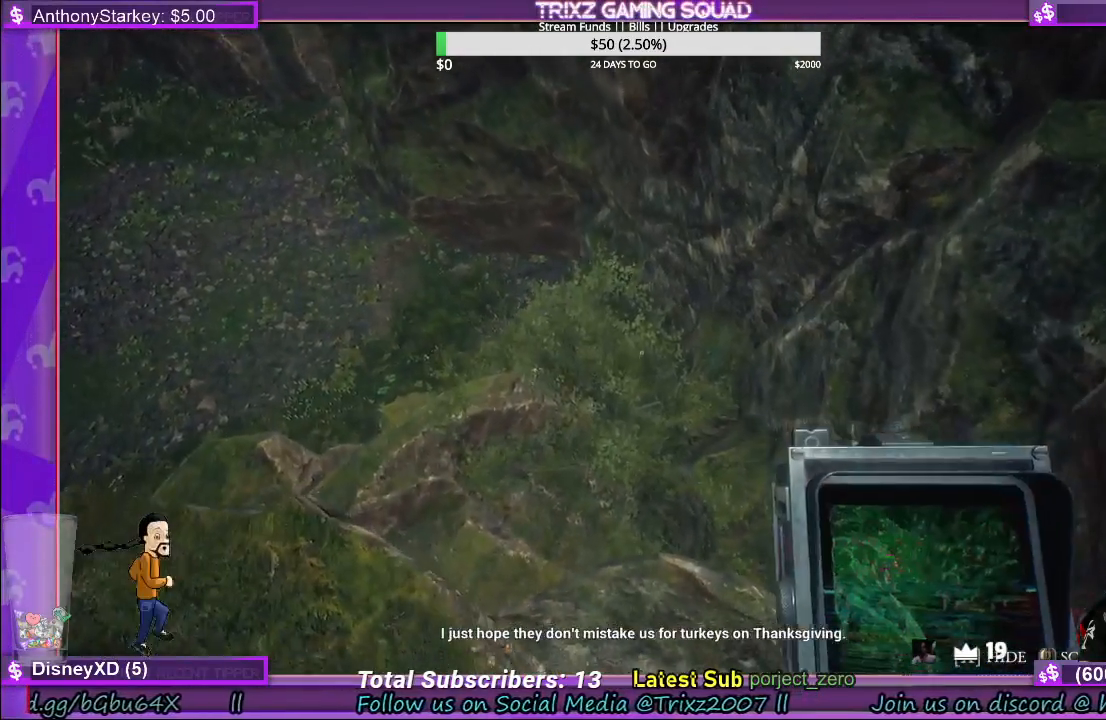
{"keys": ["w"], "mouse": [], "events": [[150, "w", "down"], [333, "d", "up"]]}
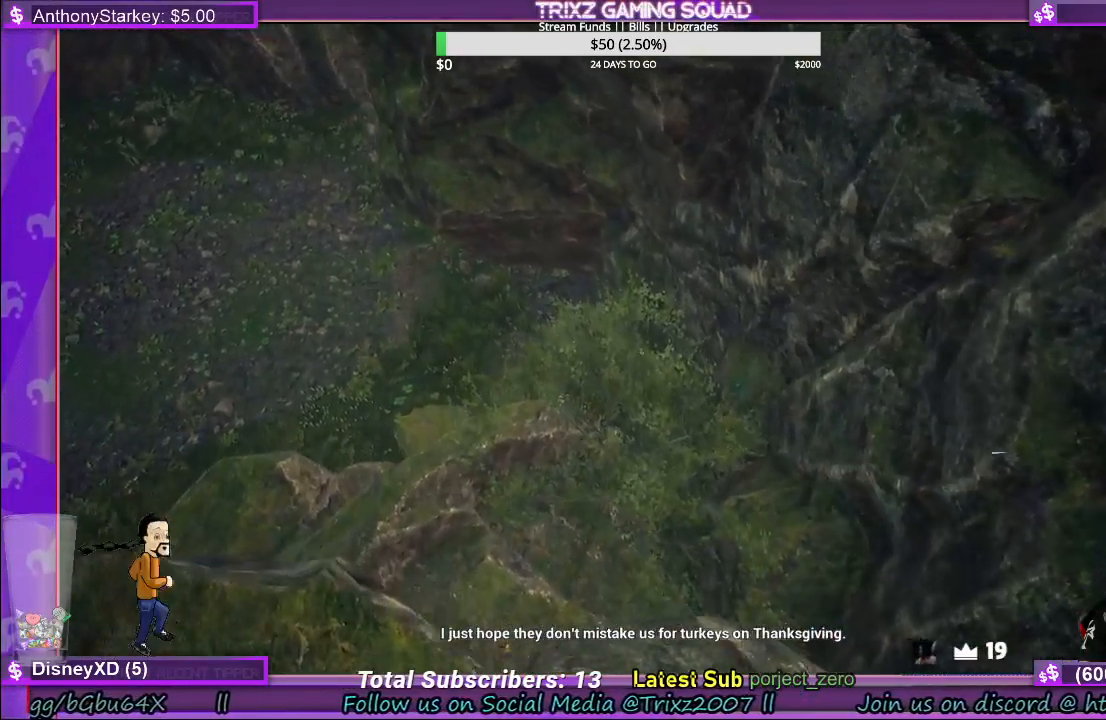
{"keys": ["d", "s"], "mouse": [], "events": [[133, "d", "down"], [133, "w", "up"], [317, "s", "down"]]}
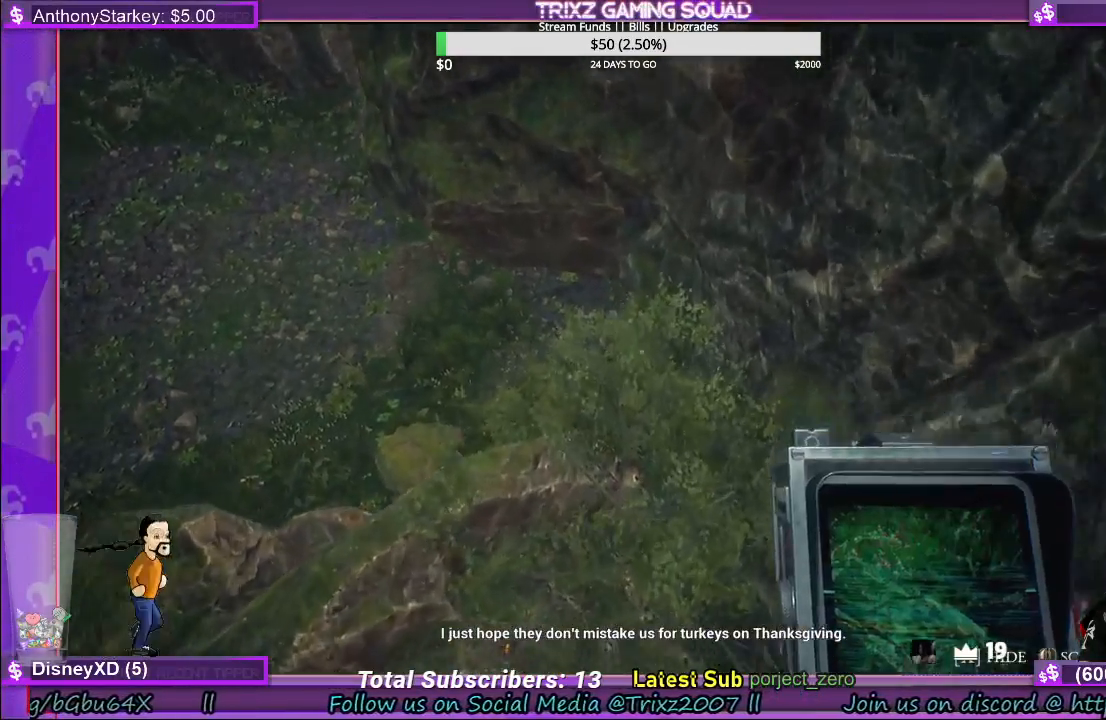
{"keys": ["d", "s"], "mouse": [], "events": [[17, "s", "up"], [217, "s", "down"], [317, "d", "up"], [450, "d", "down"]]}
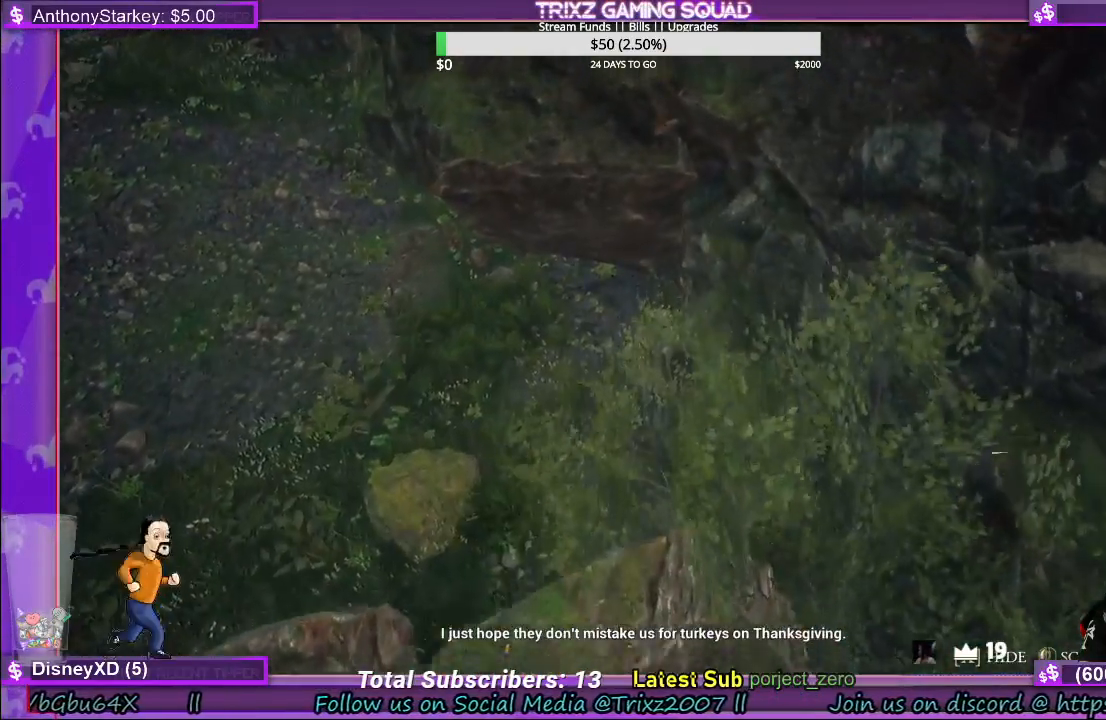
{"keys": ["d", "s"], "mouse": [], "events": [[50, "s", "up"], [100, "d", "up"], [167, "d", "down"], [233, "s", "down"]]}
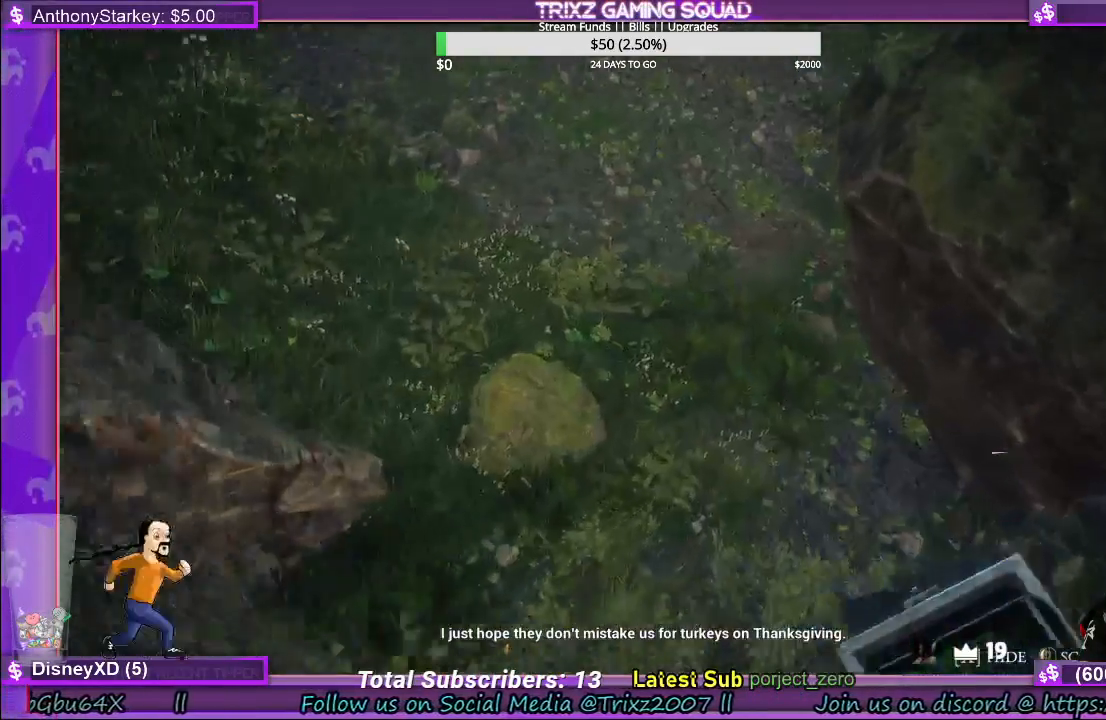
{"keys": [], "mouse": [], "events": [[467, "s", "up"], [500, "d", "up"]]}
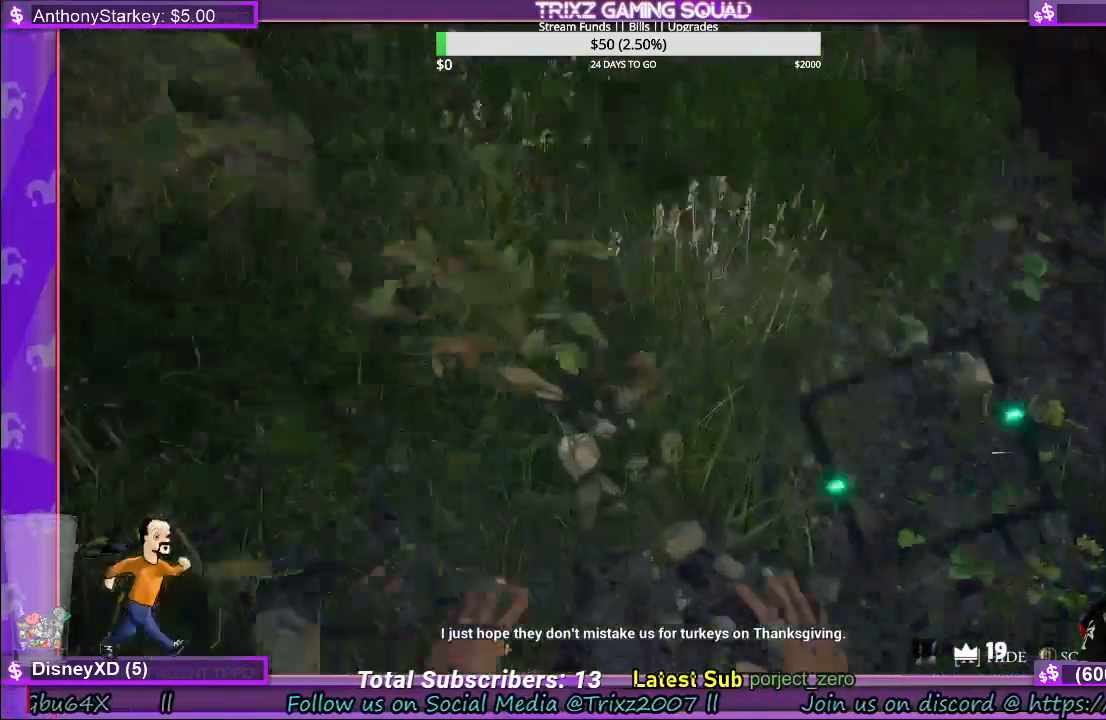
{"keys": [], "mouse": [], "events": [[100, "w", "down"], [433, "w", "up"]]}
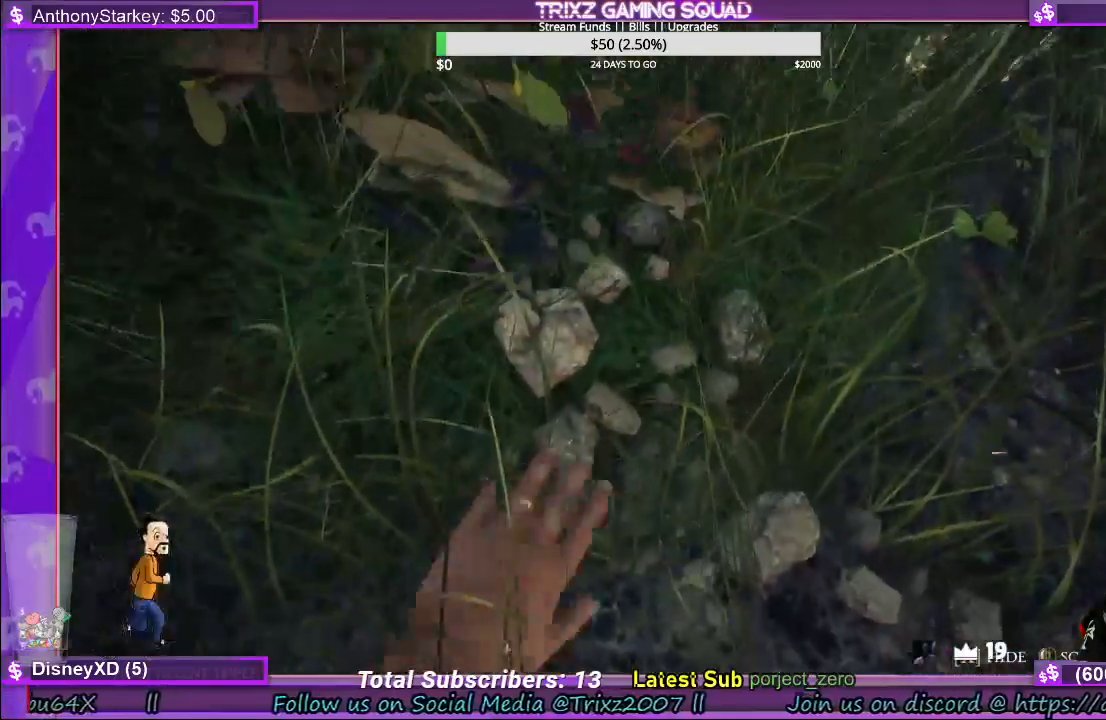
{"keys": ["w"], "mouse": [], "events": [[317, "w", "down"]]}
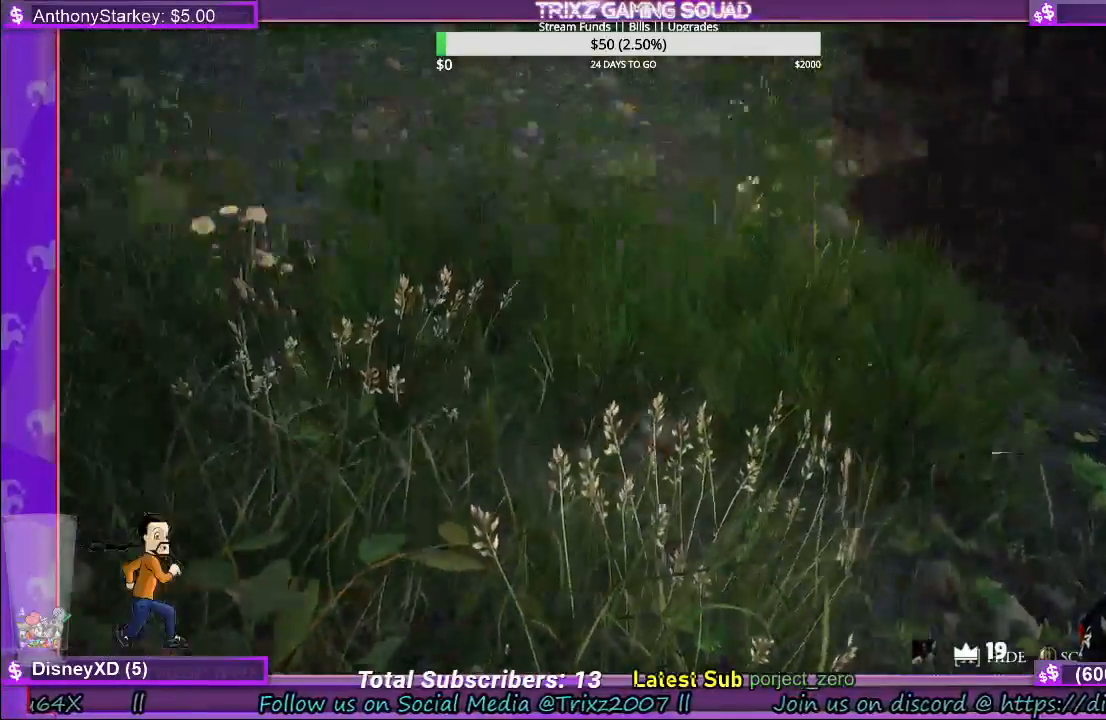
{"keys": ["w"], "mouse": [], "events": [[83, "w", "up"], [200, "w", "down"]]}
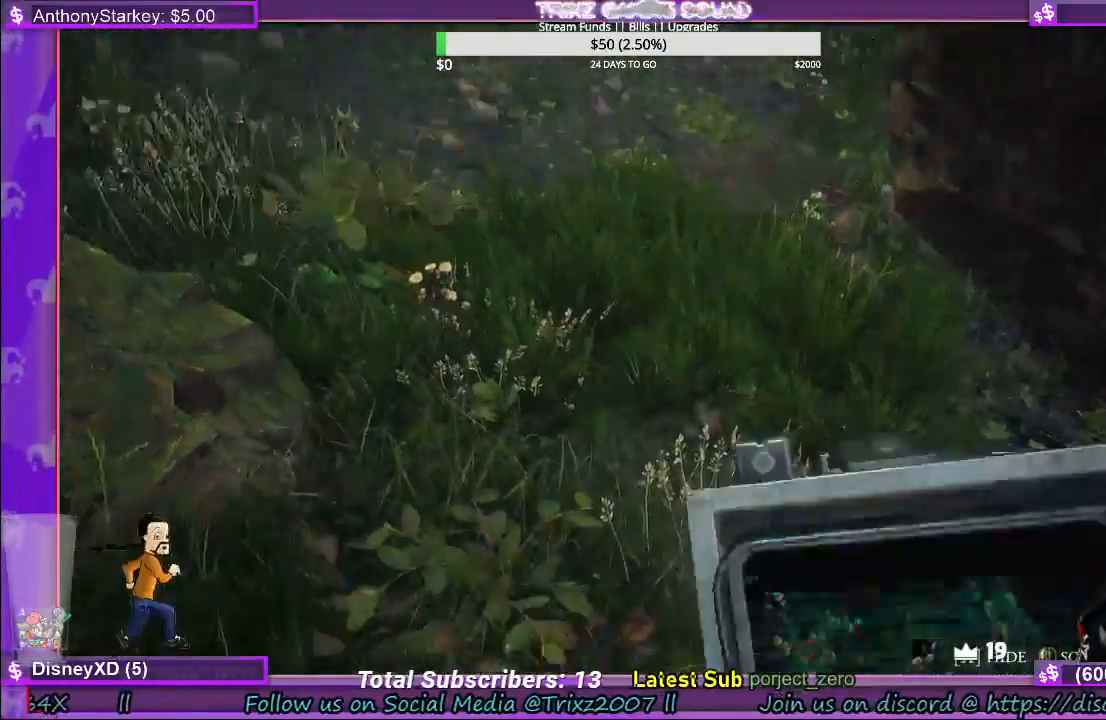
{"keys": ["w"], "mouse": [], "events": []}
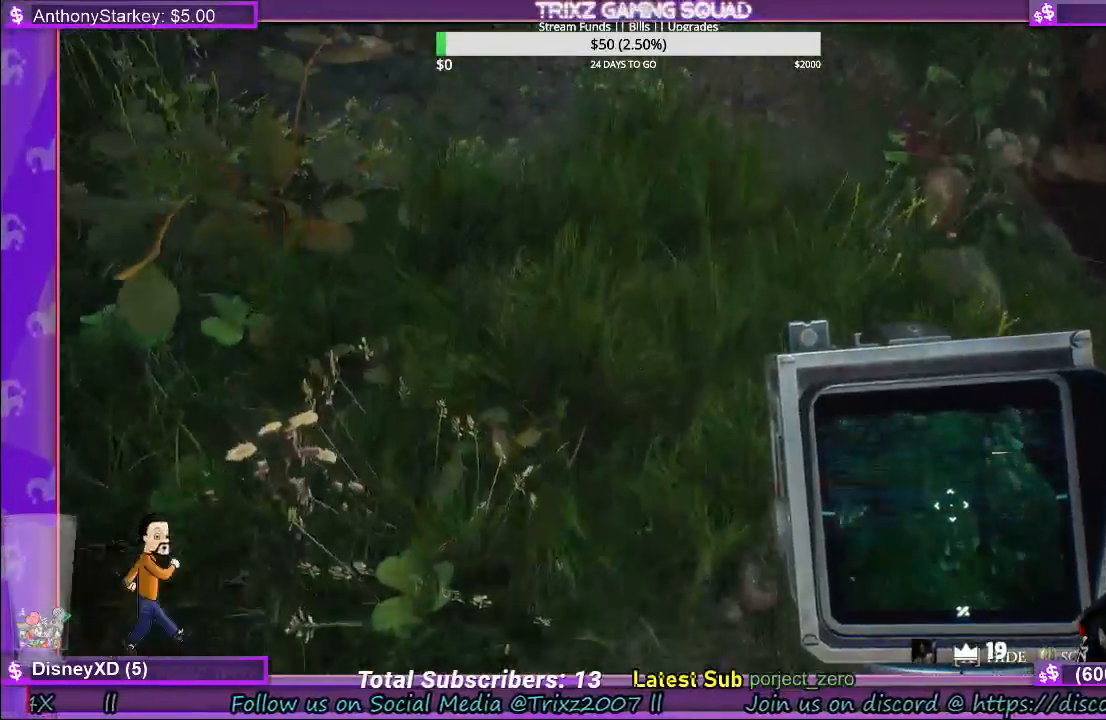
{"keys": ["w"], "mouse": [], "events": []}
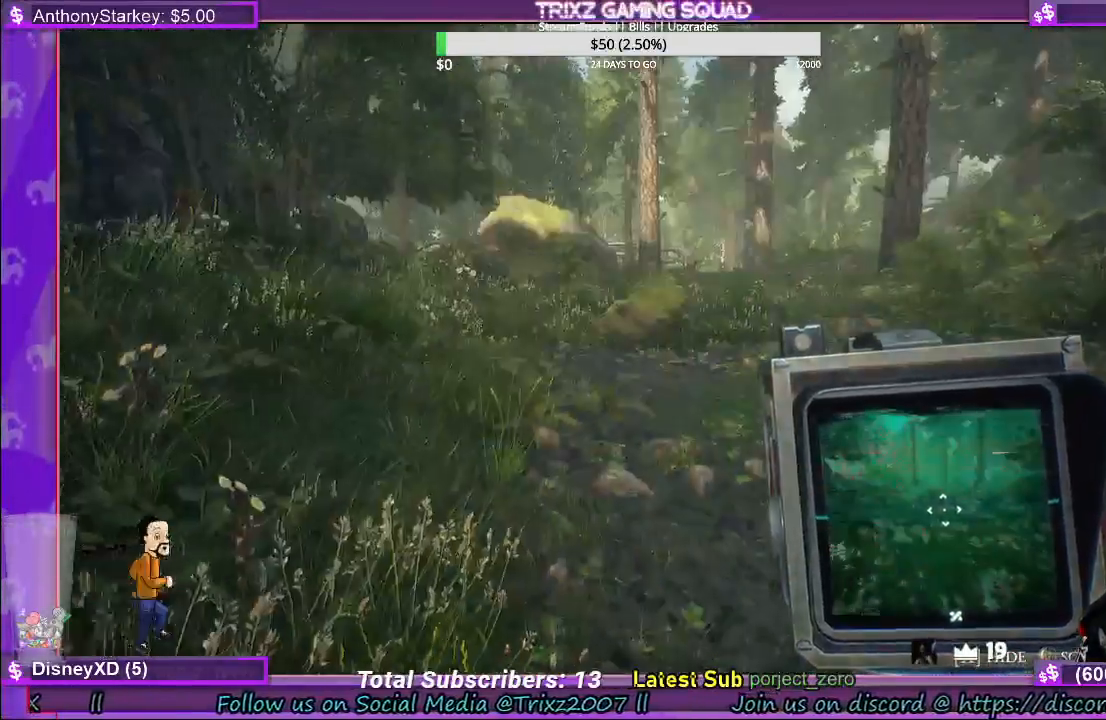
{"keys": ["shift", "w"], "mouse": [], "events": [[500, "shift", "down"]]}
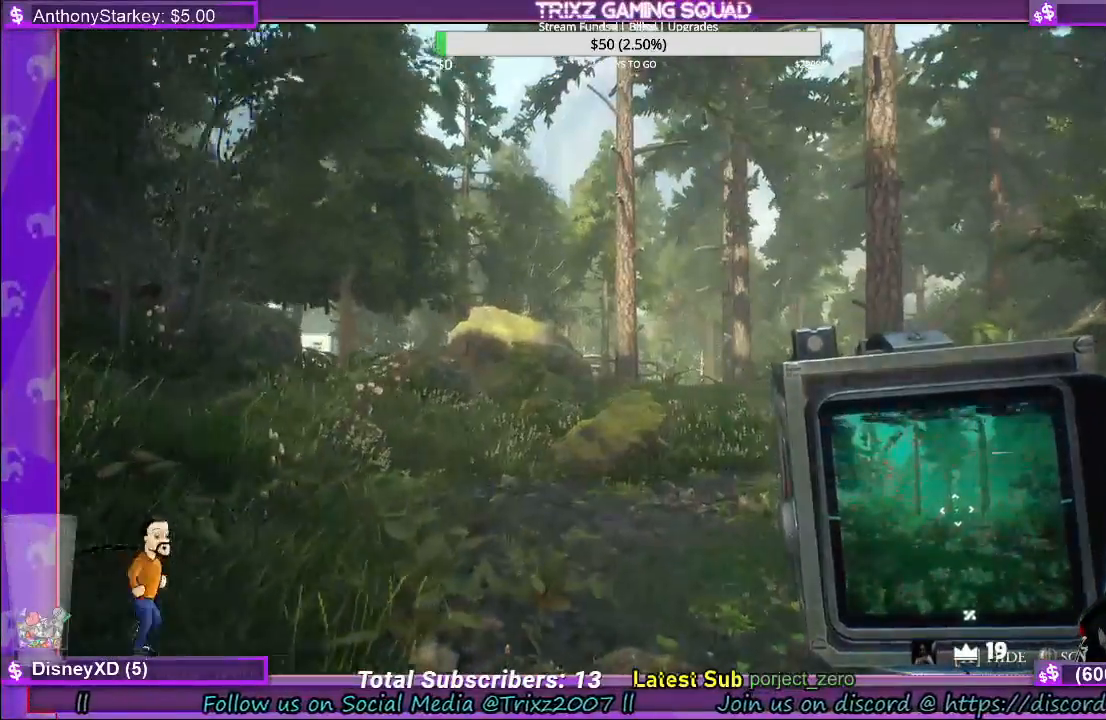
{"keys": ["shift", "w"], "mouse": [], "events": []}
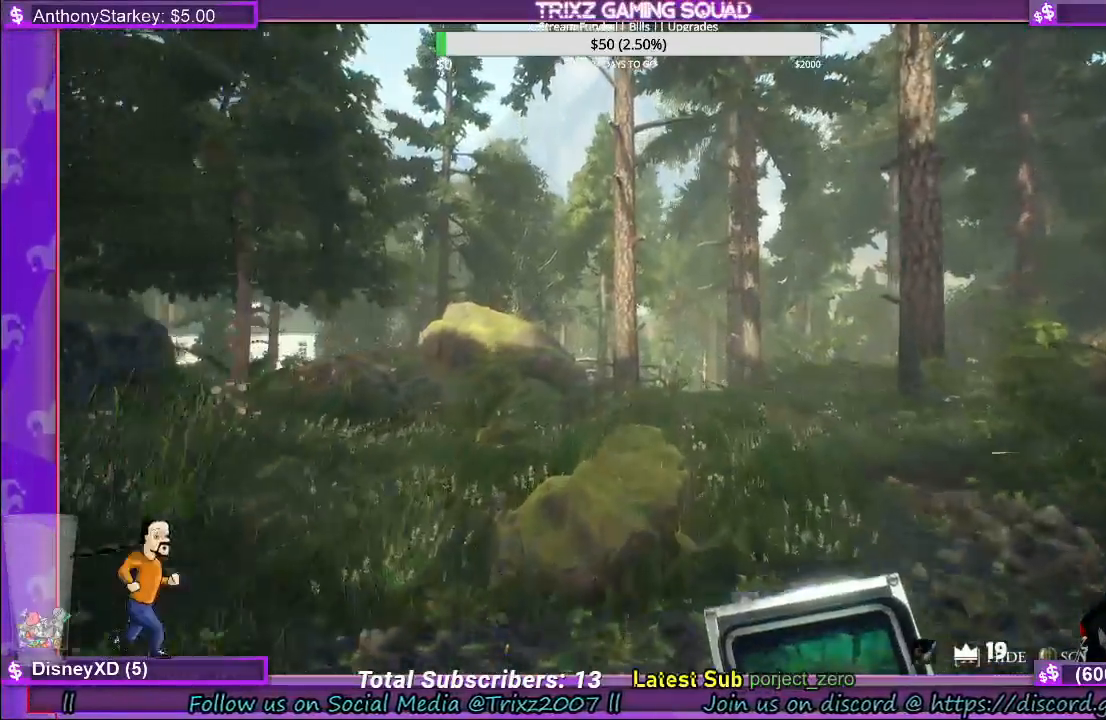
{"keys": ["d", "shift", "w"], "mouse": [], "events": [[283, "d", "down"]]}
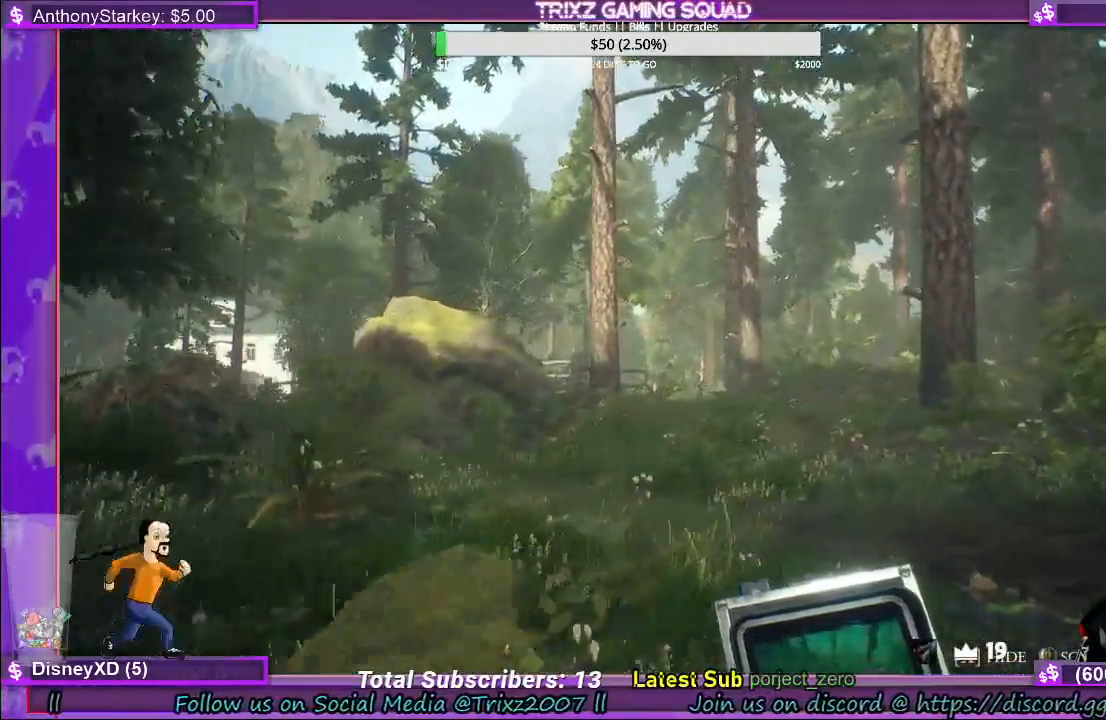
{"keys": ["d", "shift", "w"], "mouse": [], "events": []}
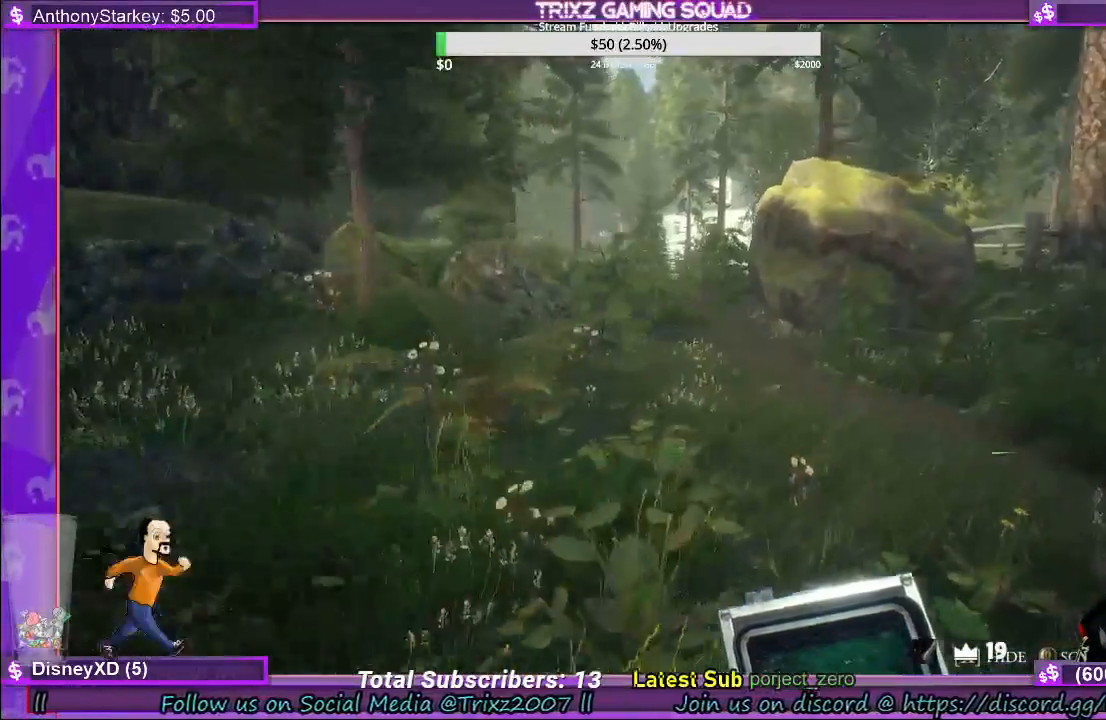
{"keys": ["shift", "w"], "mouse": [], "events": [[33, "d", "up"]]}
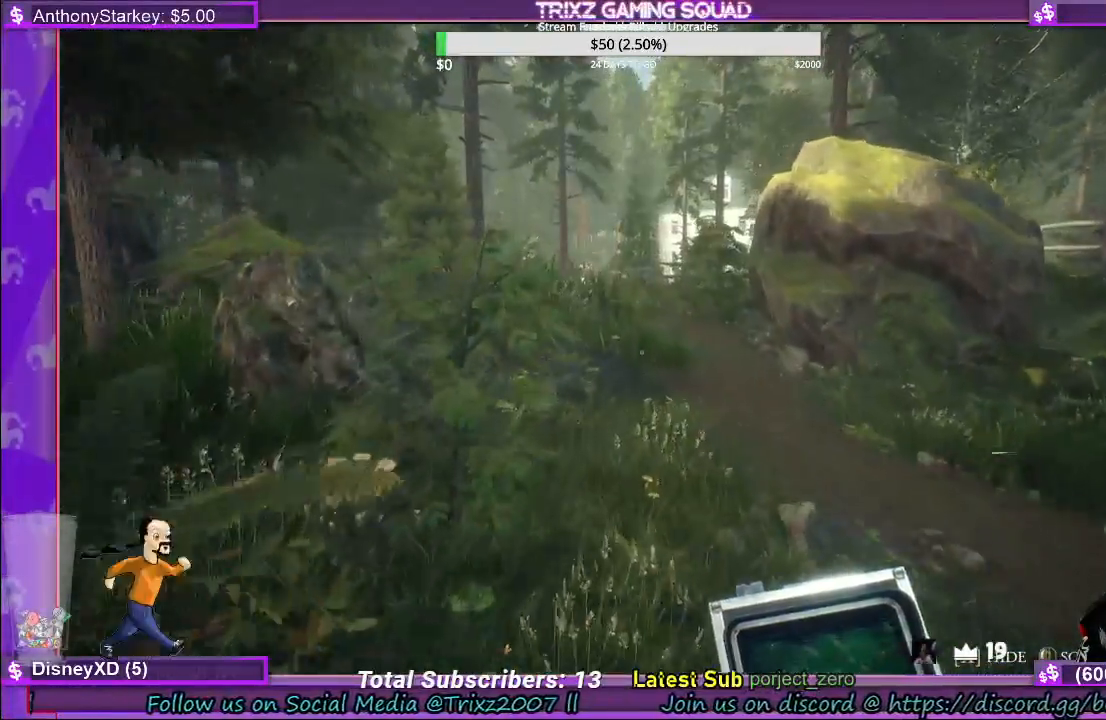
{"keys": ["shift", "w"], "mouse": [], "events": []}
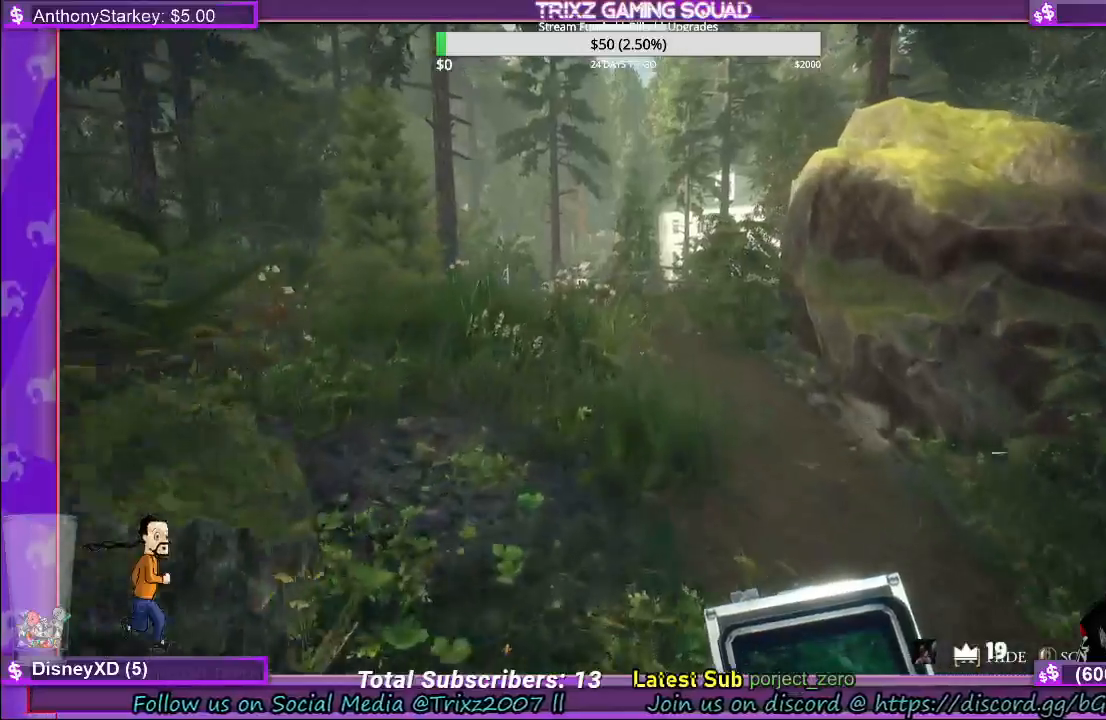
{"keys": ["shift", "w"], "mouse": [], "events": []}
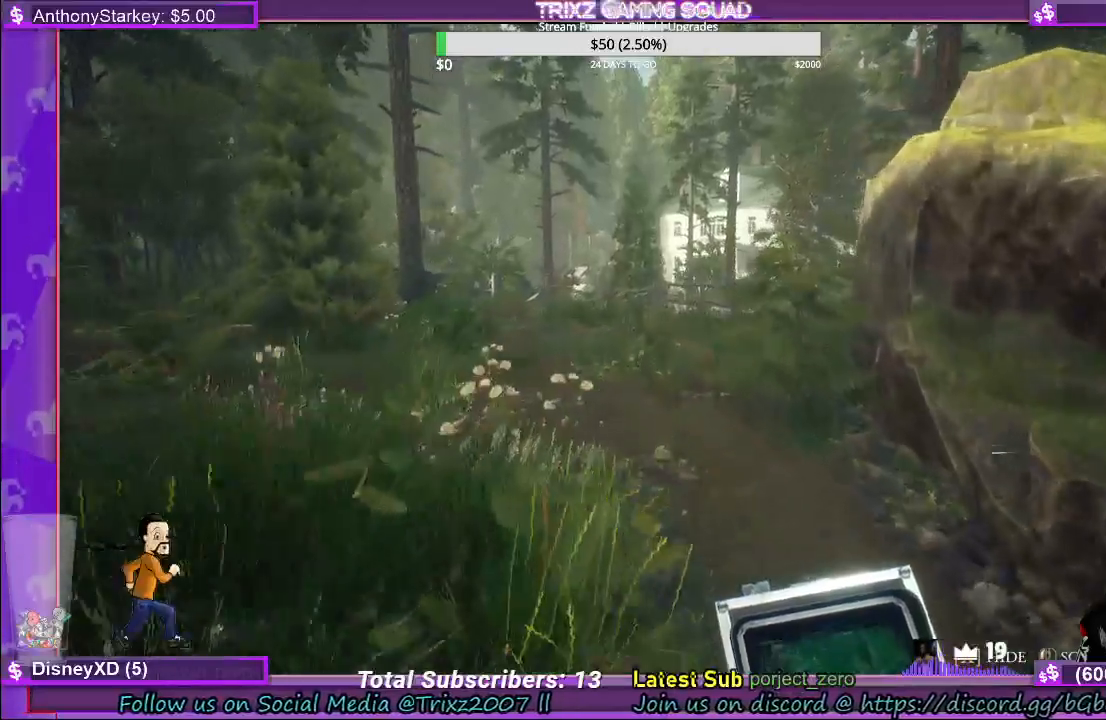
{"keys": ["shift", "w"], "mouse": [], "events": []}